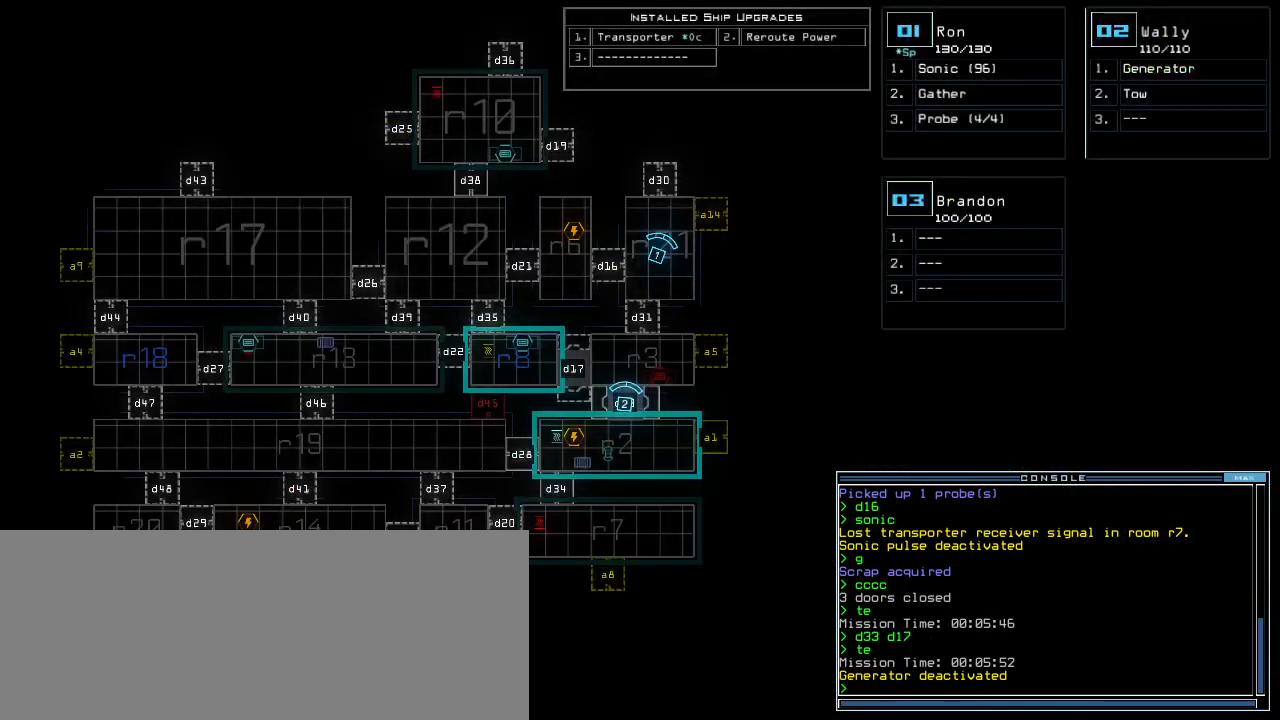
Gameplay with keyboard; each line is a JSON object with the keys held at the frame after it. "events" lists presses ("down") and releases ("up") of ".", "0", "1", "2", "3", "4", "5", "6", "7", "8", "9", "a", "b", "backspace", "c", "caps_lock", "comma", "ctrl_l", "ctrl_r", "d", "down", "e", "equals", "escape", "f", "f8", "g", "h", "i", "j", "k", "l", "left", "m", "minus", "n", "o", "p", "q", "quote", "r", "return", "right", "s", "semicolon", "shift_l", "shift_r", "space", "t", "tab", "tilde", "u", "up", "v", "w", "x", "y" and "z" between this image and that frame as [ms after this image, input, new state], when the widget could be followed in between. No other keys are recorded. Mouse input is not recorded.
{"keys": [], "events": []}
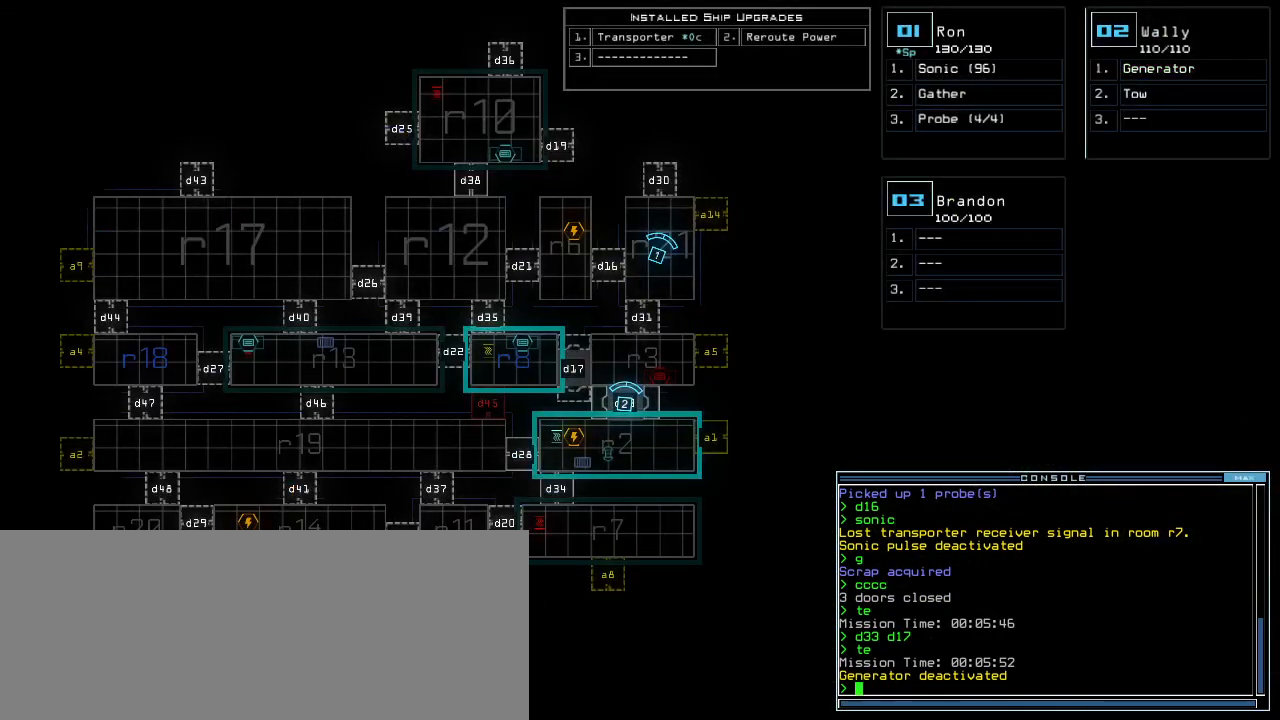
{"keys": [], "events": []}
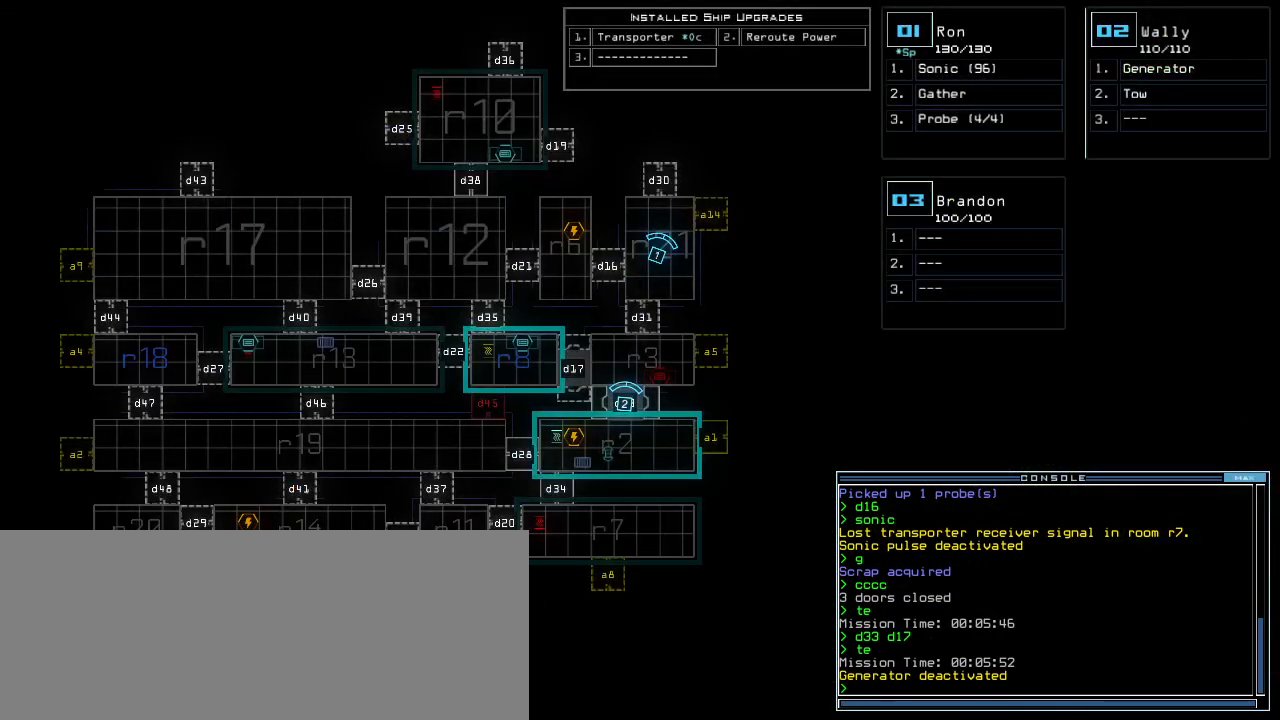
{"keys": [], "events": []}
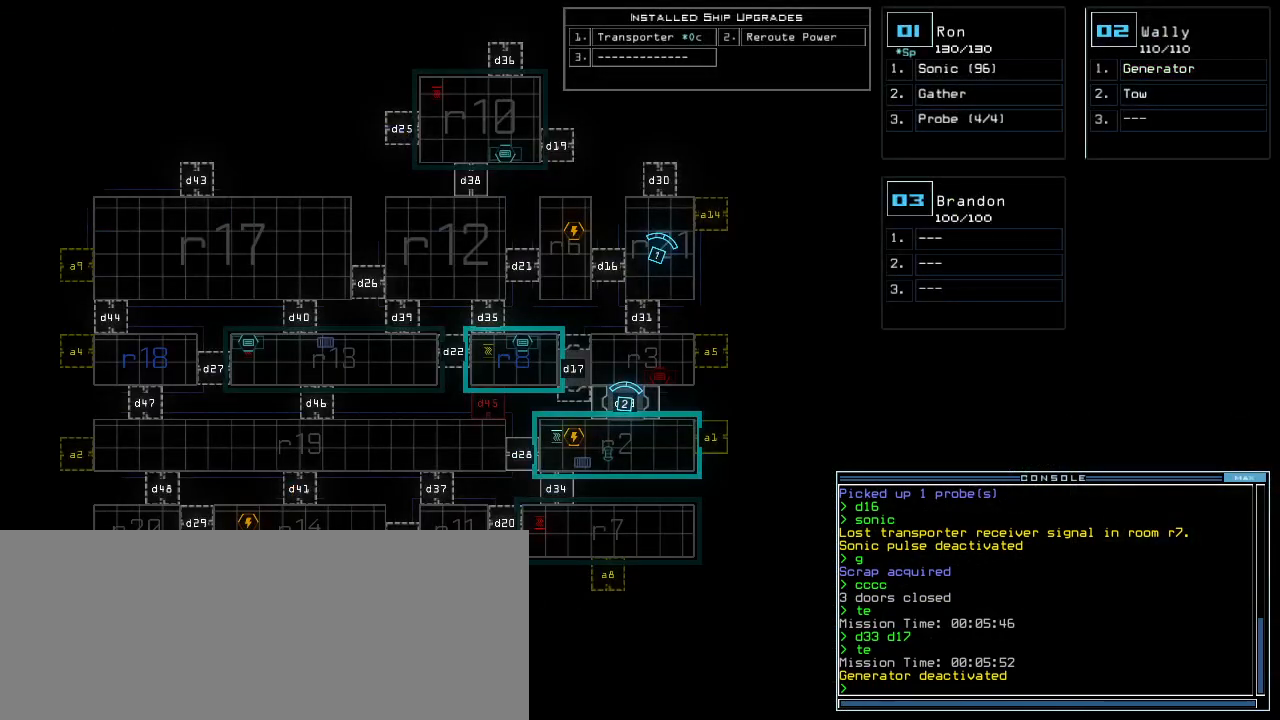
{"keys": [], "events": []}
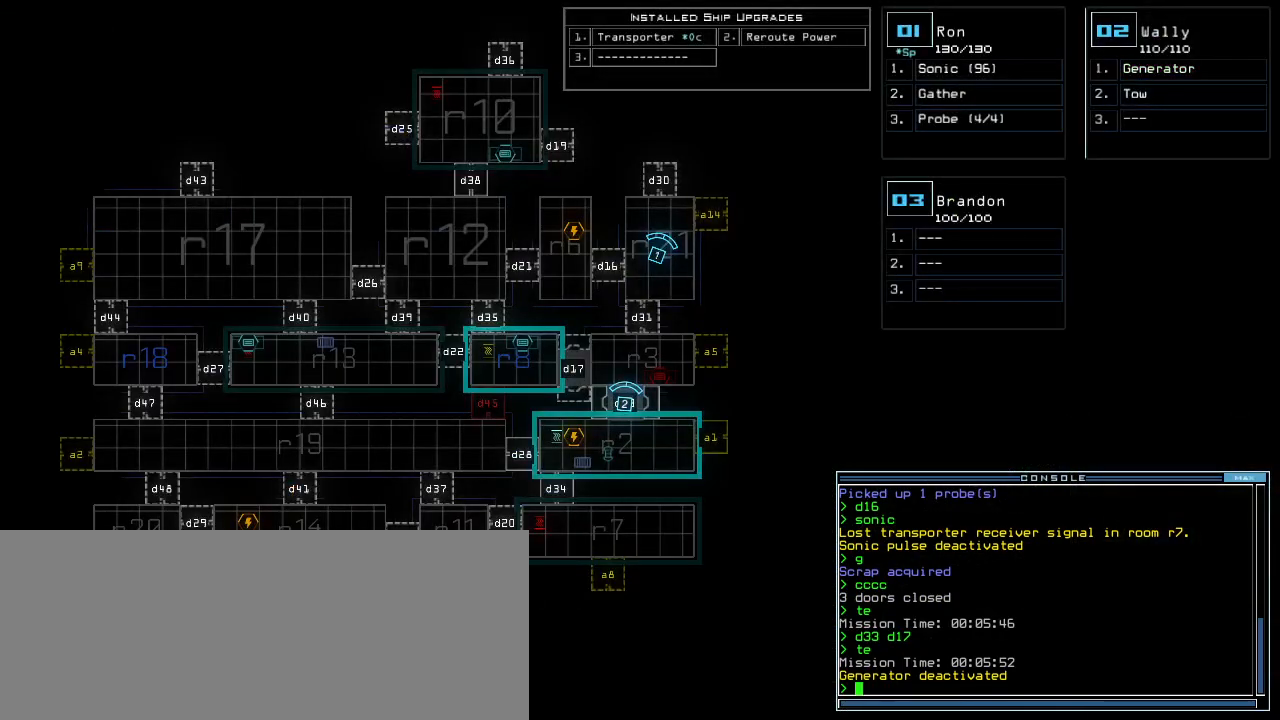
{"keys": [], "events": []}
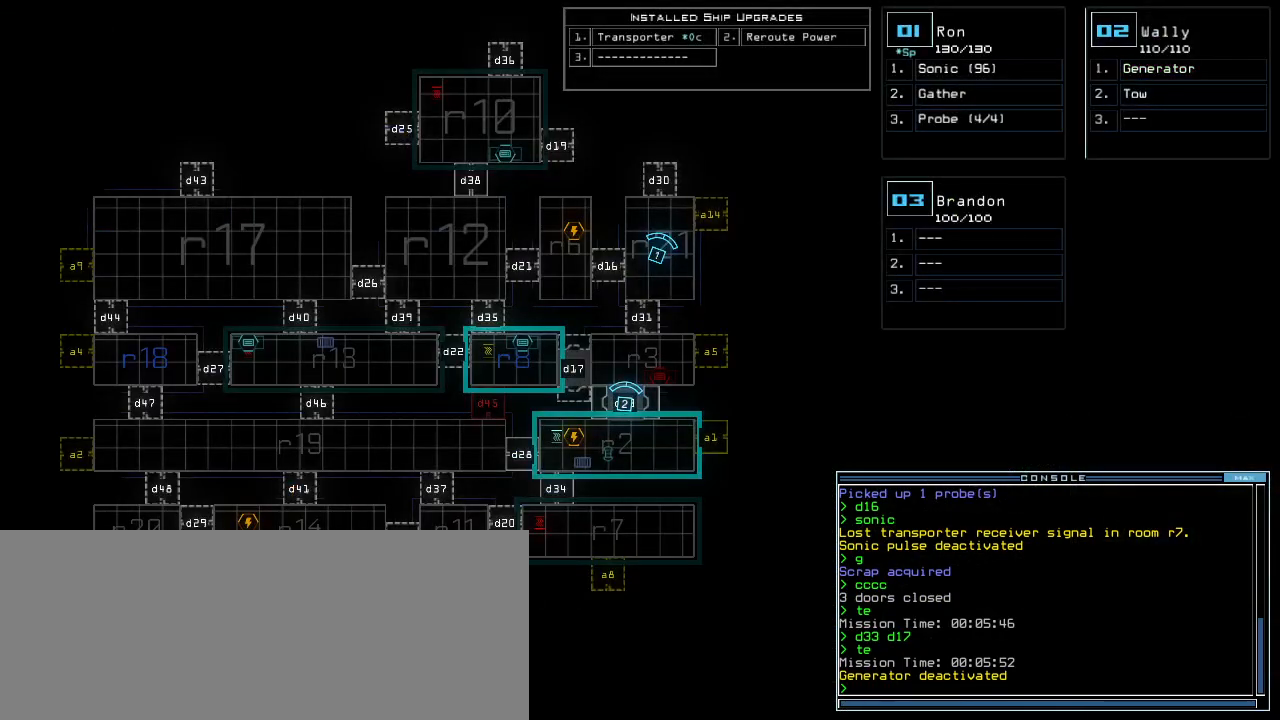
{"keys": ["left"], "events": [[420, "1", "down"], [480, "1", "up"], [480, "left", "down"]]}
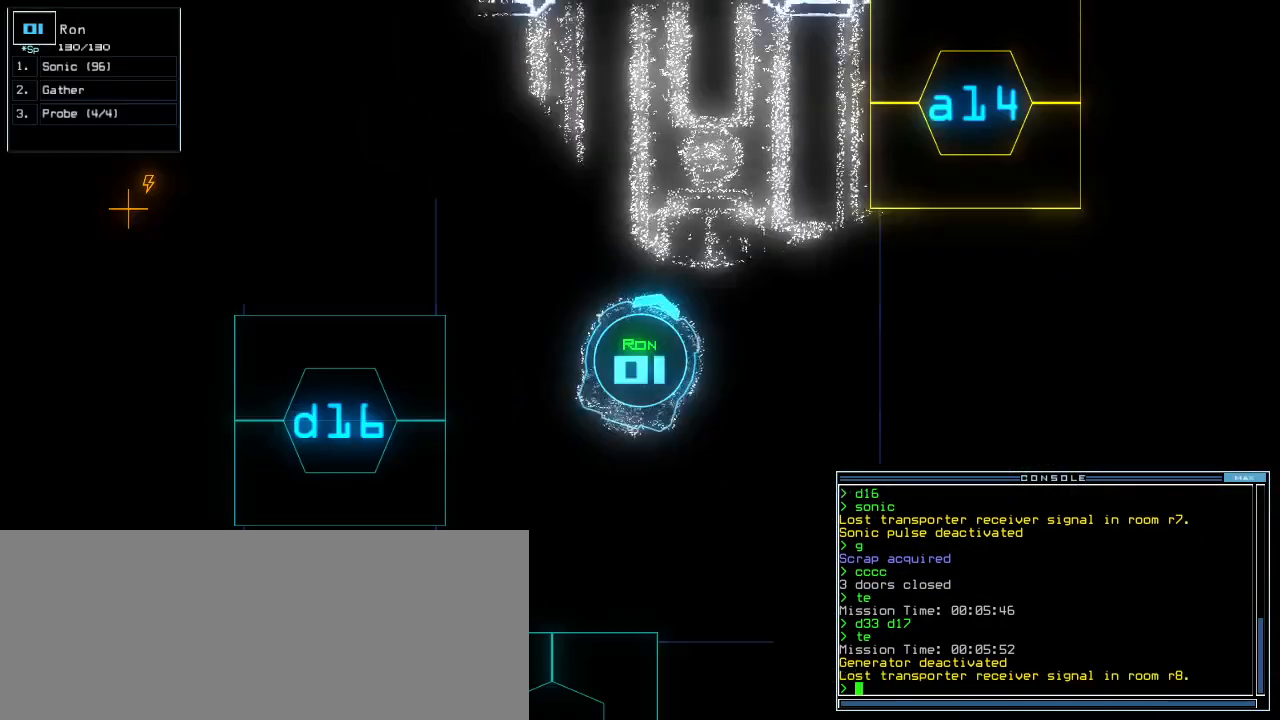
{"keys": ["space"], "events": [[60, "left", "up"], [160, "up", "down"], [200, "up", "up"], [460, "space", "down"]]}
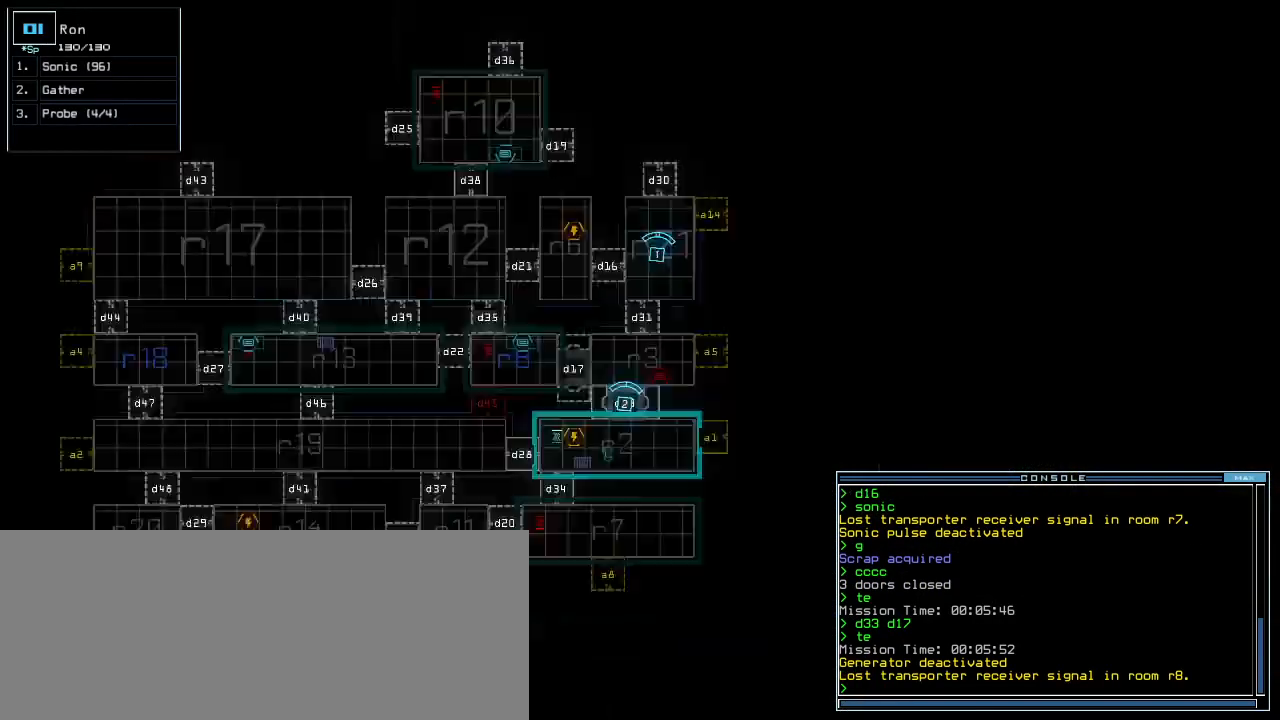
{"keys": [], "events": [[20, "space", "up"]]}
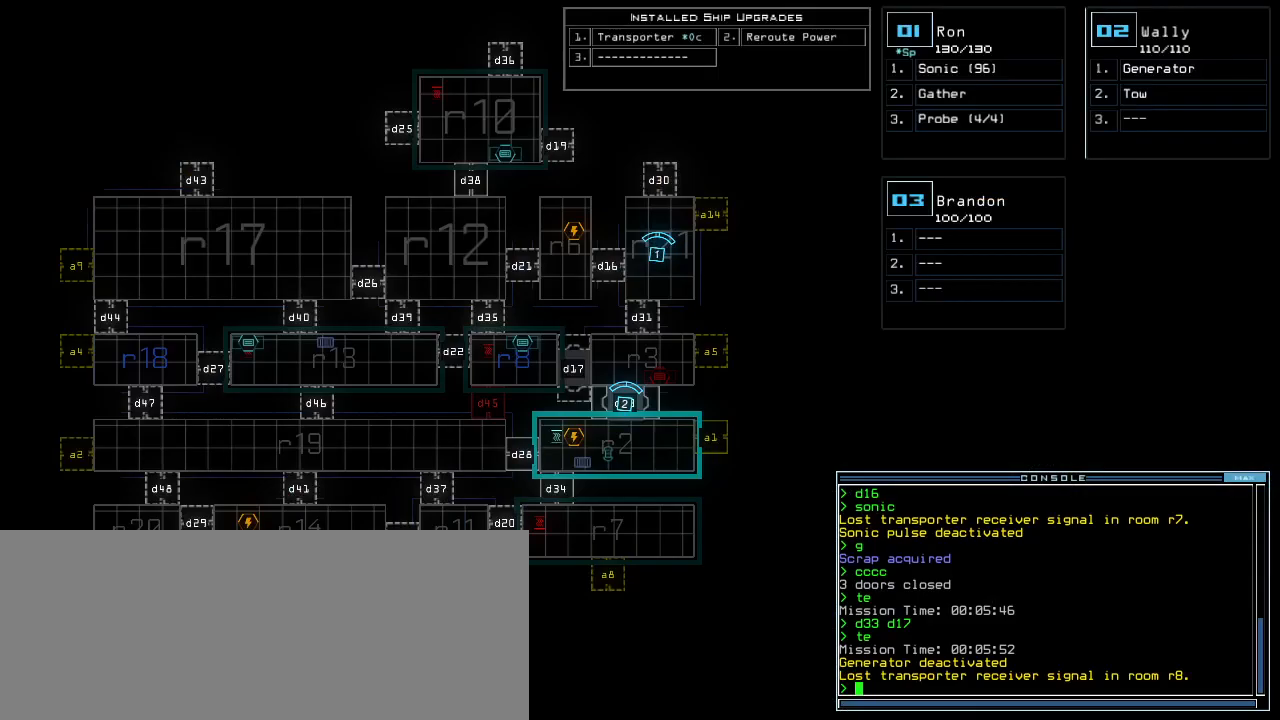
{"keys": [], "events": [[40, "t", "down"], [100, "e", "down"], [140, "t", "up"], [160, "return", "down"], [200, "e", "up"], [200, "return", "up"]]}